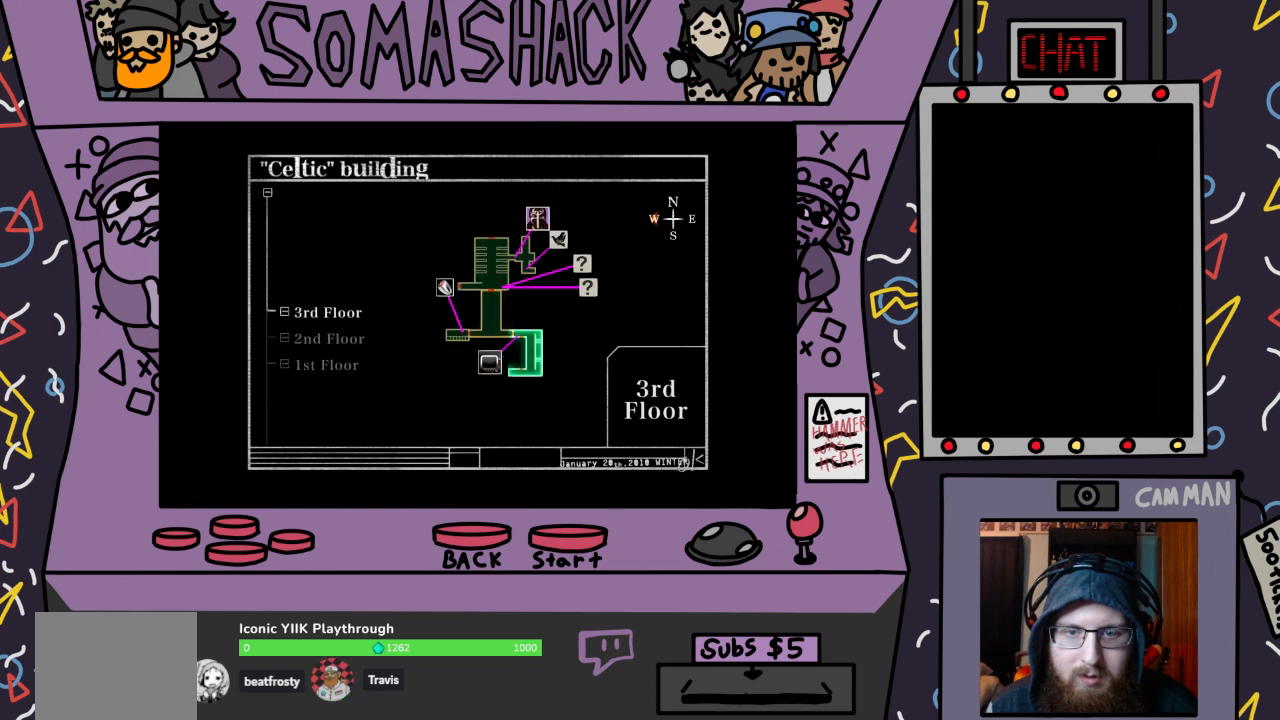
Gameplay with a controller (PlayStation layout); each line is a JSON object with the inputs held at the frame after it. "events" lists button and stick changes between this image and that frame as [ms after this image, input, new state], when the widget could be followed in between.
{"buttons": [], "left_stick": "center", "right_stick": "center", "events": [[367, "left_stick", "up"], [500, "left_stick", "center"]]}
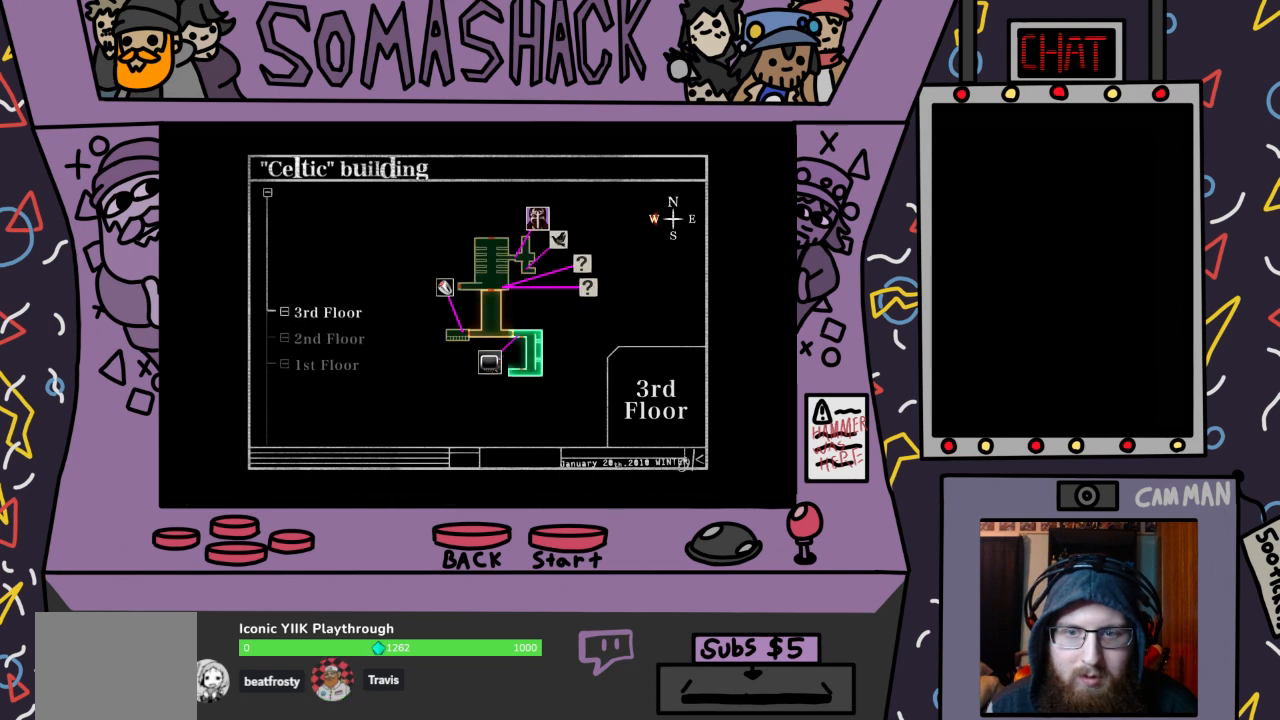
{"buttons": [], "left_stick": "center", "right_stick": "center", "events": [[300, "left_stick", "down"], [467, "left_stick", "center"]]}
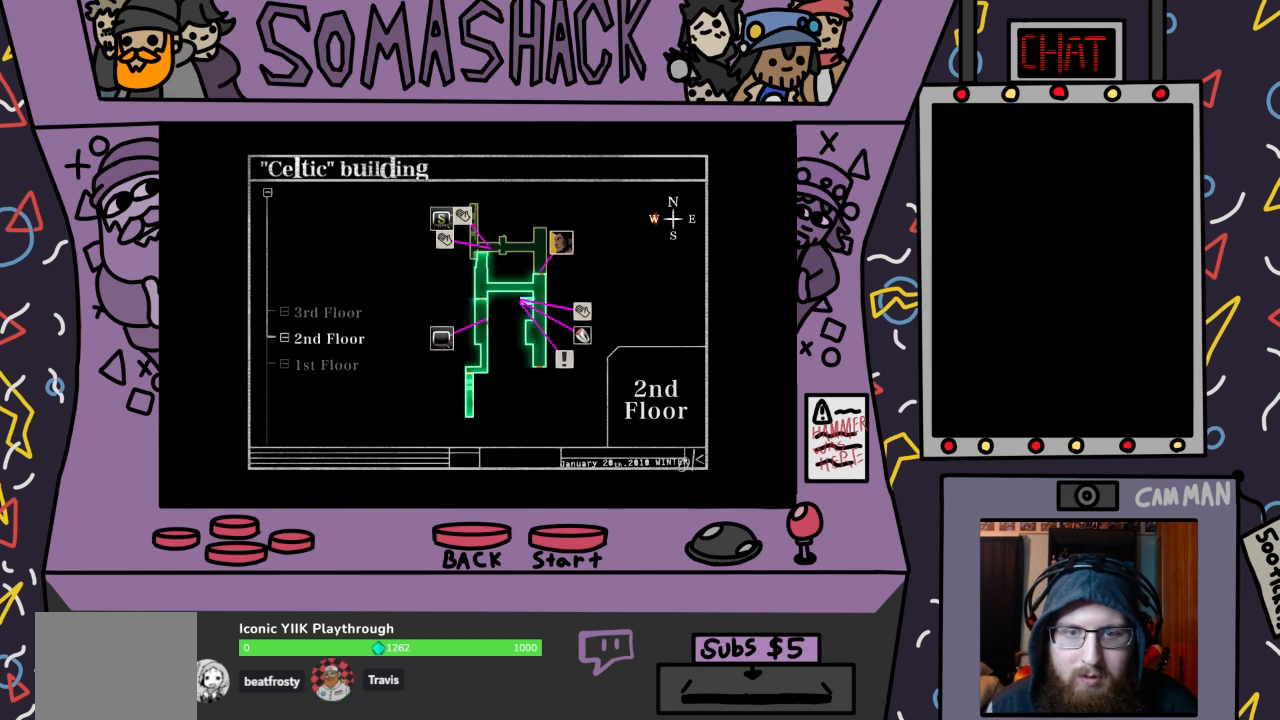
{"buttons": [], "left_stick": "center", "right_stick": "center", "events": [[167, "left_stick", "up"], [333, "left_stick", "center"]]}
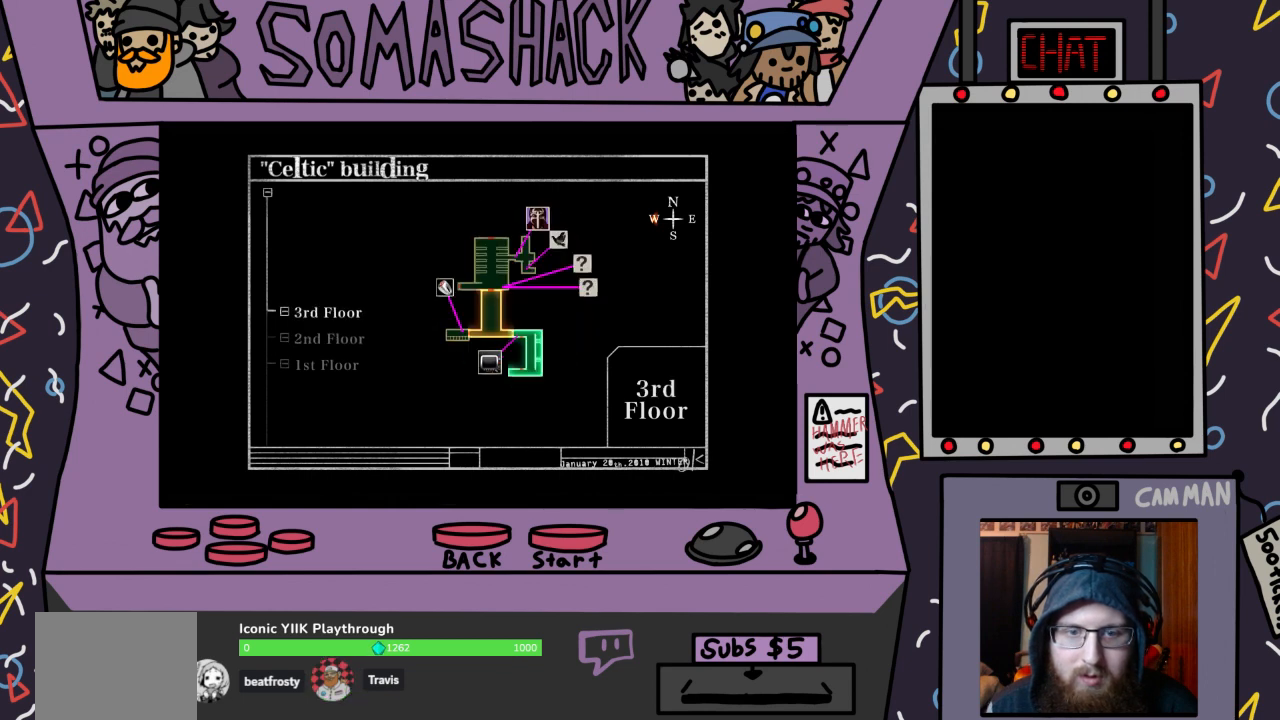
{"buttons": [], "left_stick": "center", "right_stick": "center", "events": []}
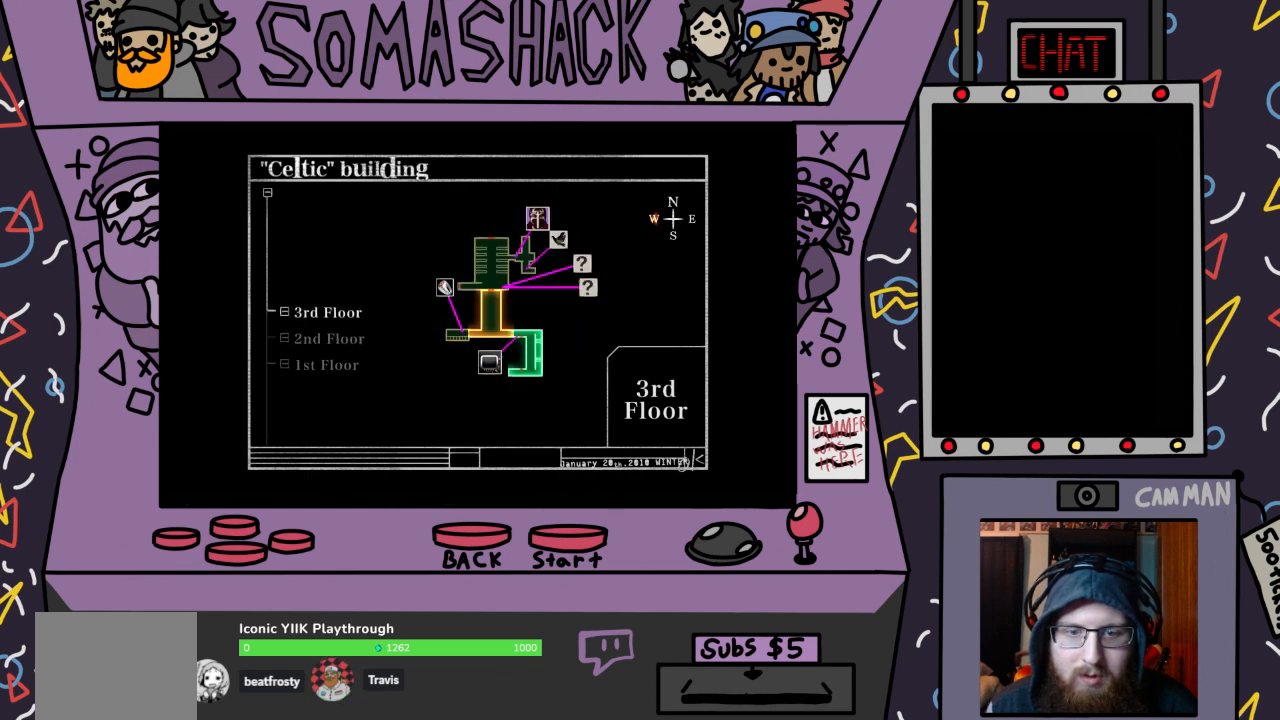
{"buttons": [], "left_stick": "center", "right_stick": "center", "events": []}
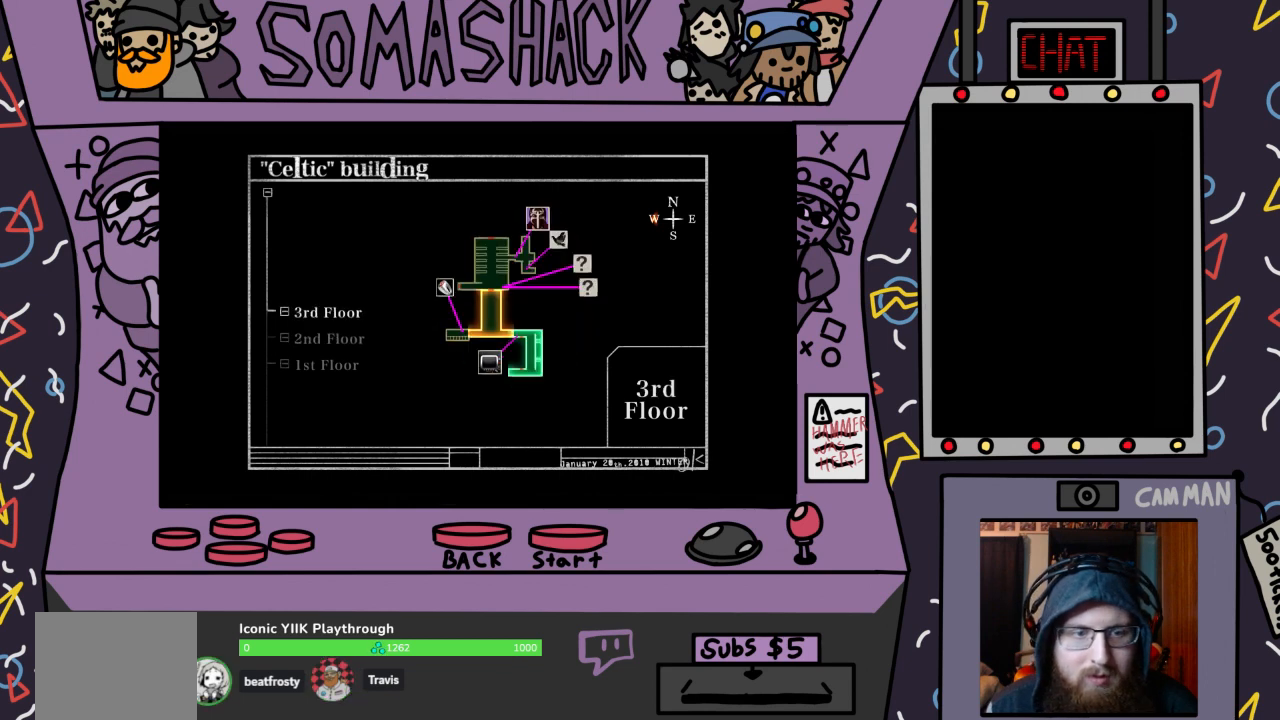
{"buttons": [], "left_stick": "down", "right_stick": "center", "events": [[100, "left_stick", "down"], [300, "left_stick", "center"], [433, "left_stick", "down"]]}
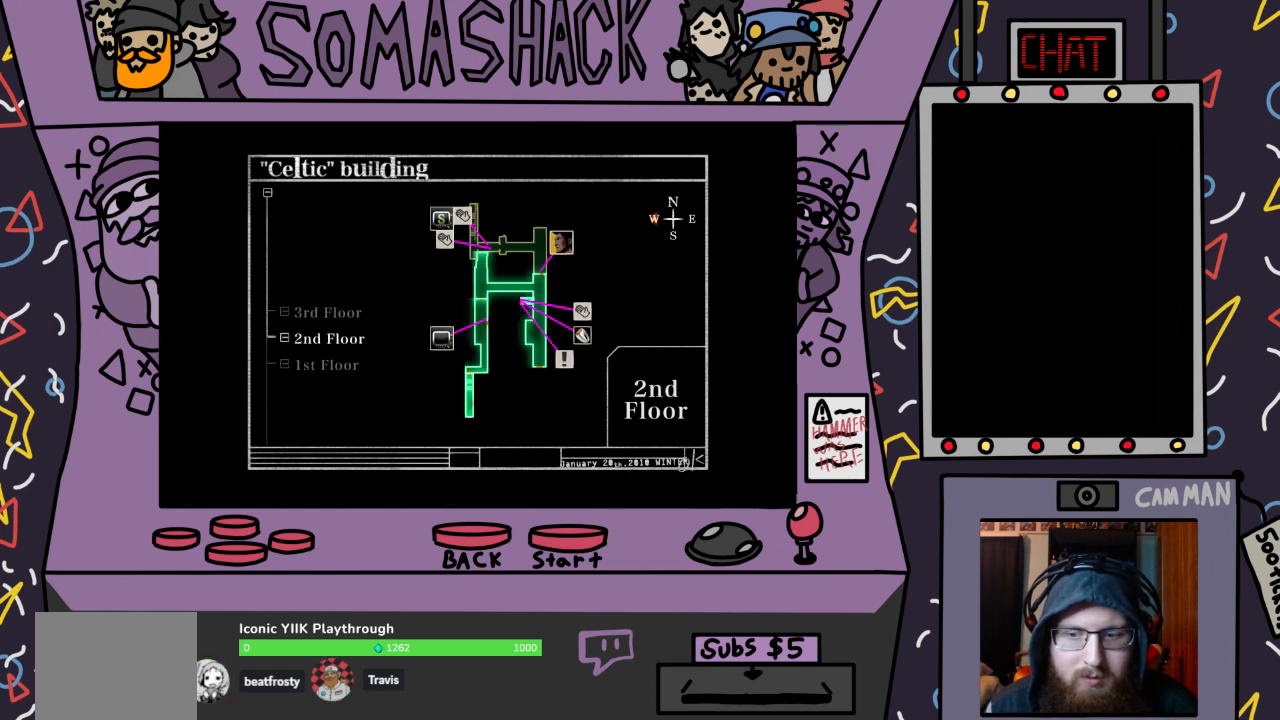
{"buttons": [], "left_stick": "center", "right_stick": "center", "events": [[67, "left_stick", "center"], [167, "left_stick", "down"], [333, "left_stick", "center"]]}
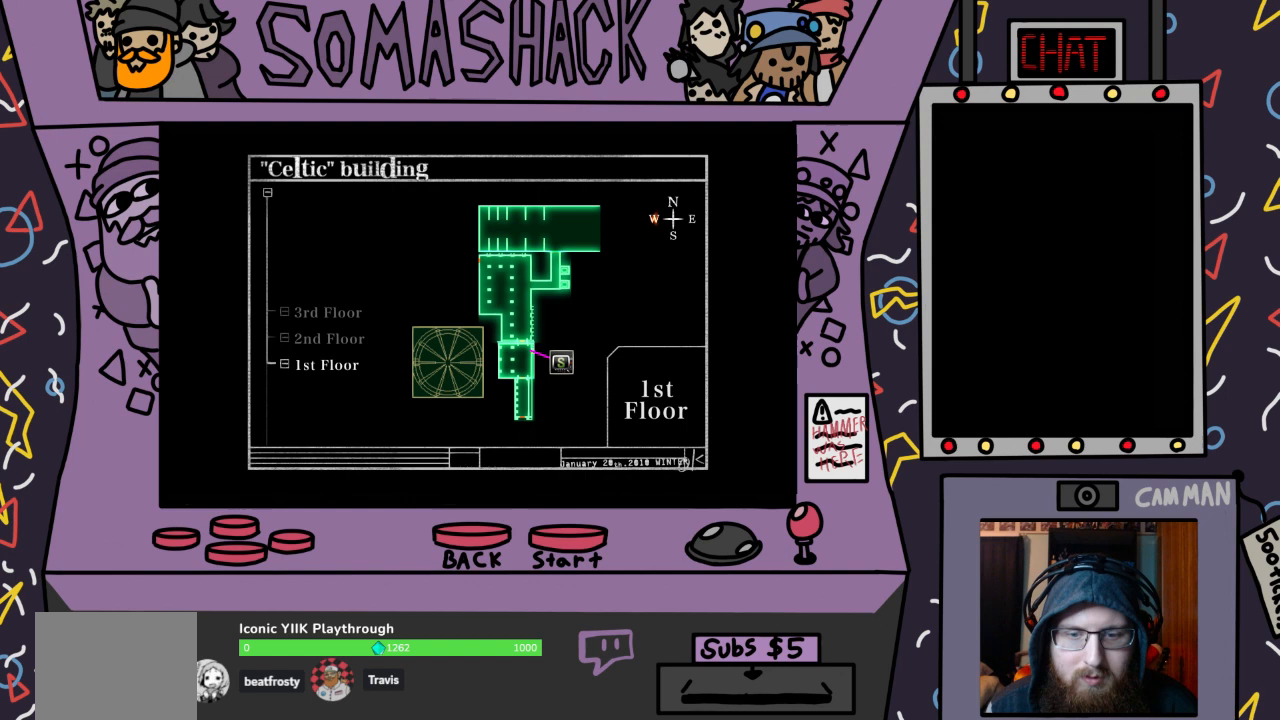
{"buttons": ["DPAD_LEFT"], "left_stick": "center", "right_stick": "center", "events": [[100, "DPAD_RIGHT", "down"], [233, "DPAD_RIGHT", "up"], [433, "DPAD_LEFT", "down"]]}
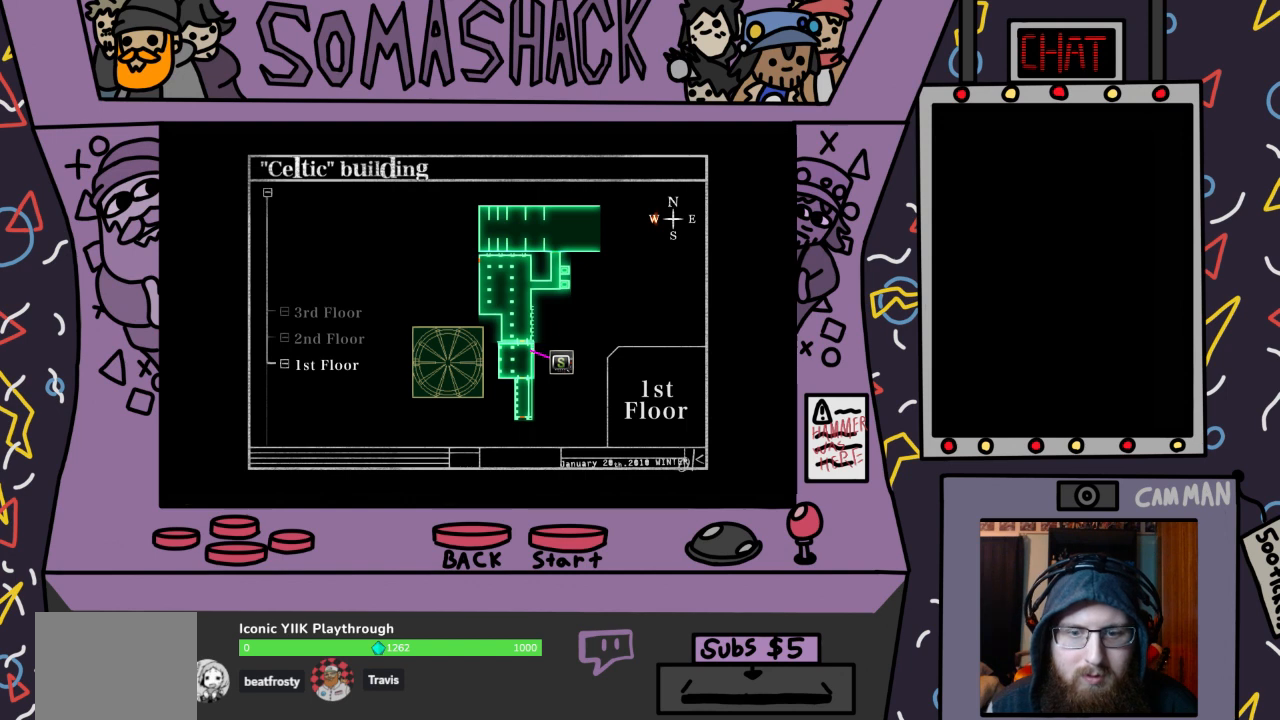
{"buttons": [], "left_stick": "center", "right_stick": "center", "events": [[33, "DPAD_LEFT", "up"]]}
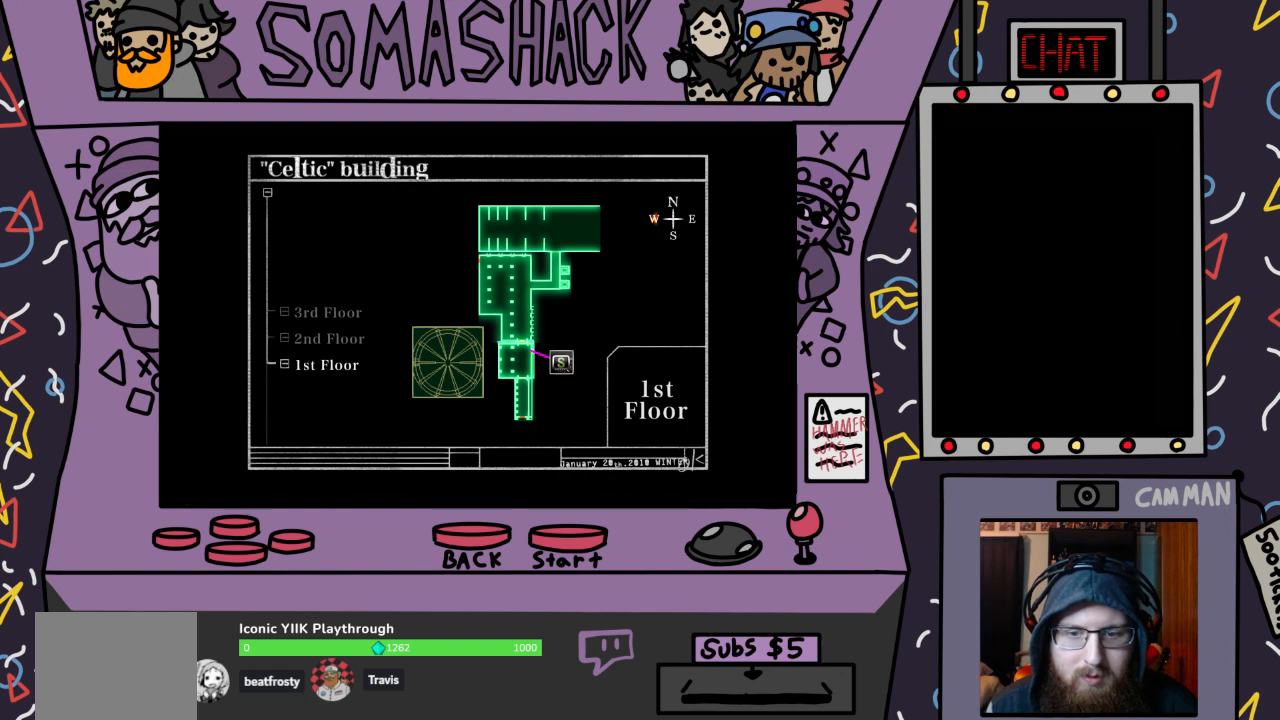
{"buttons": [], "left_stick": "up", "right_stick": "center", "events": [[33, "left_stick", "up"], [100, "left_stick", "up-left"], [267, "left_stick", "center"], [467, "left_stick", "up"]]}
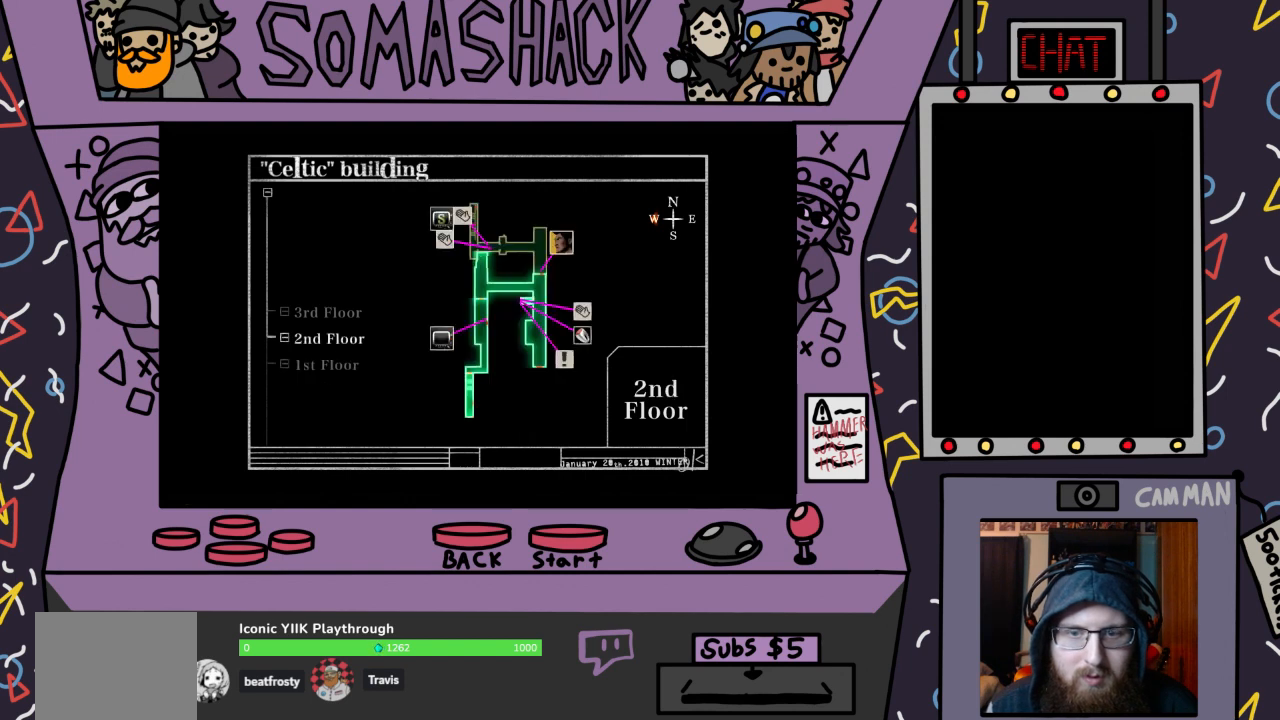
{"buttons": [], "left_stick": "center", "right_stick": "center", "events": [[100, "left_stick", "center"]]}
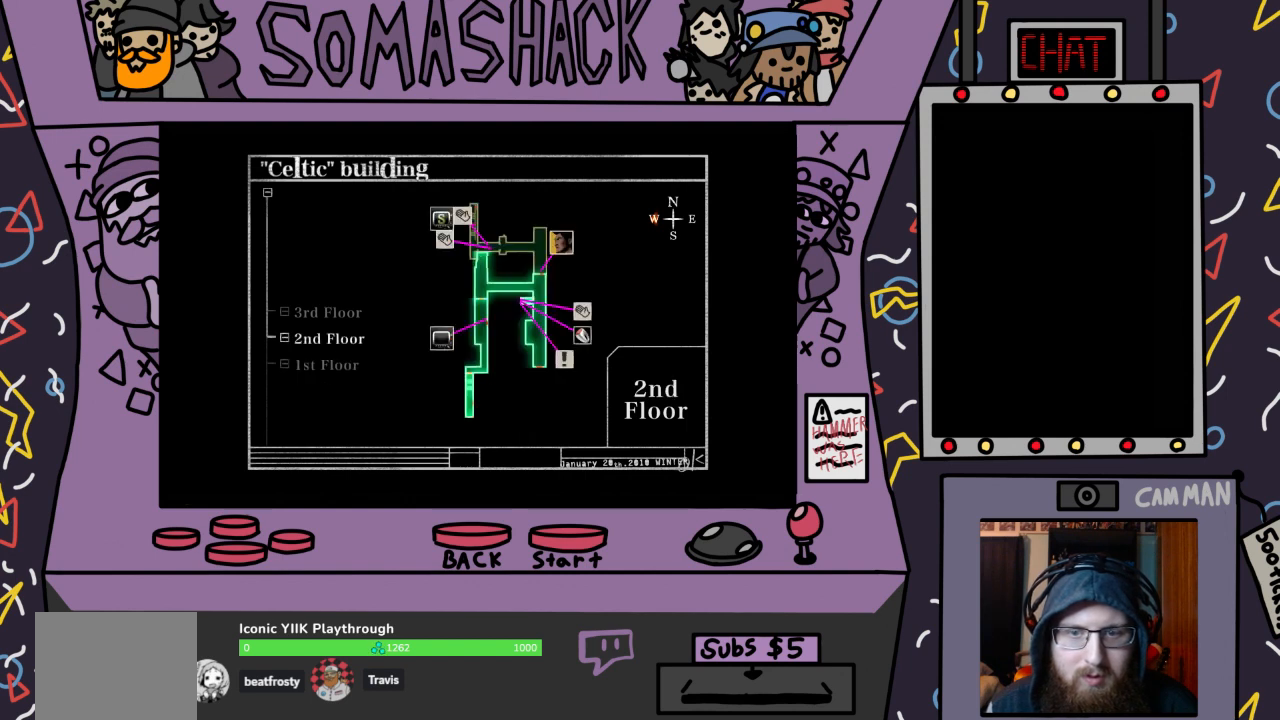
{"buttons": [], "left_stick": "center", "right_stick": "center", "events": []}
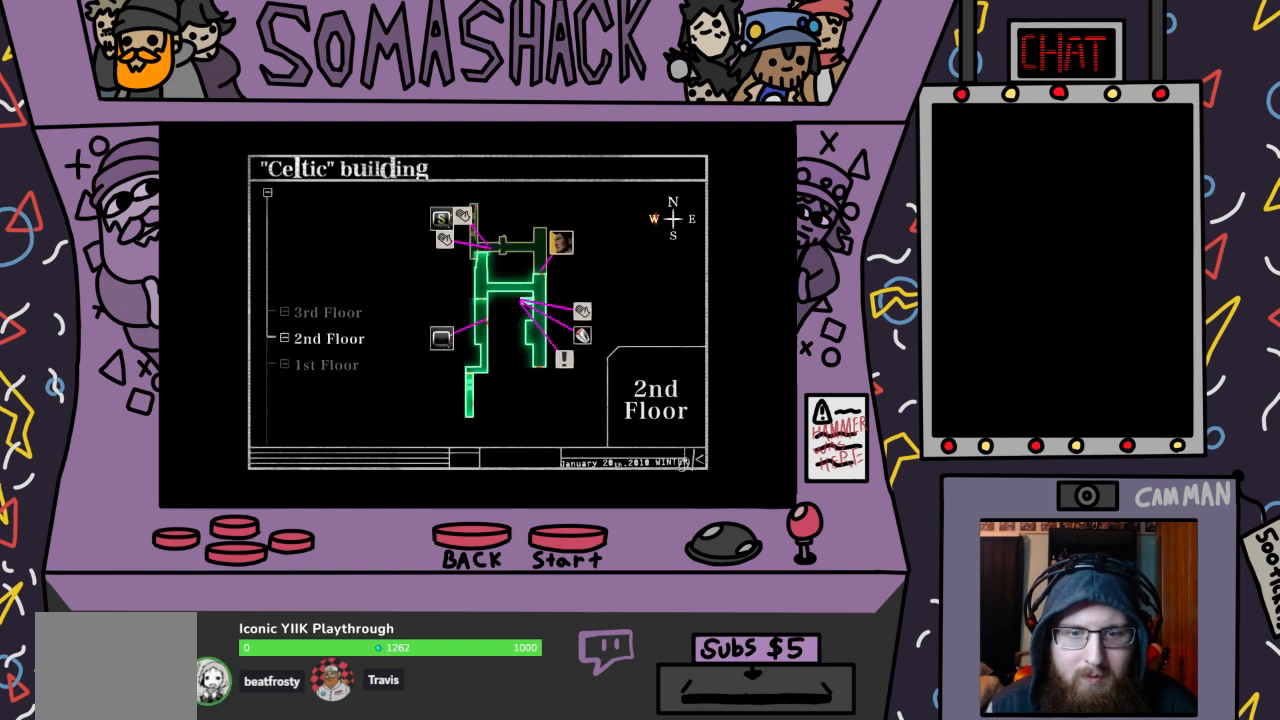
{"buttons": [], "left_stick": "center", "right_stick": "center", "events": []}
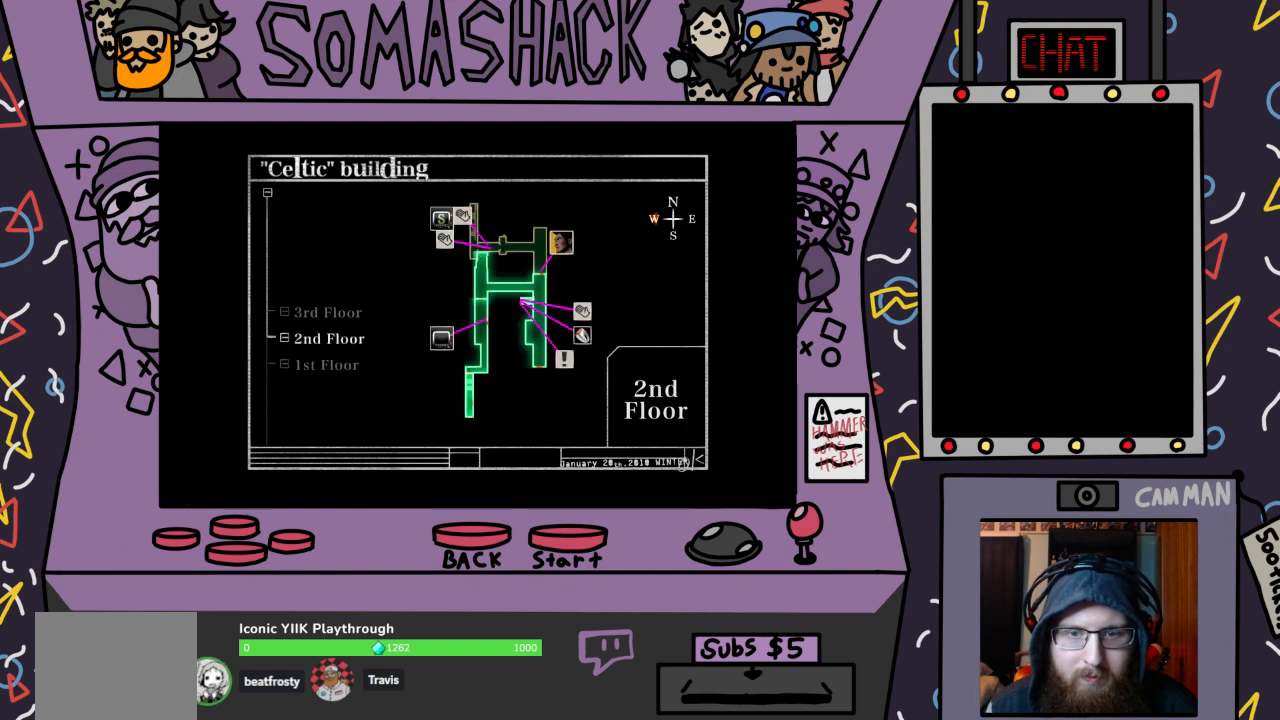
{"buttons": [], "left_stick": "center", "right_stick": "center", "events": []}
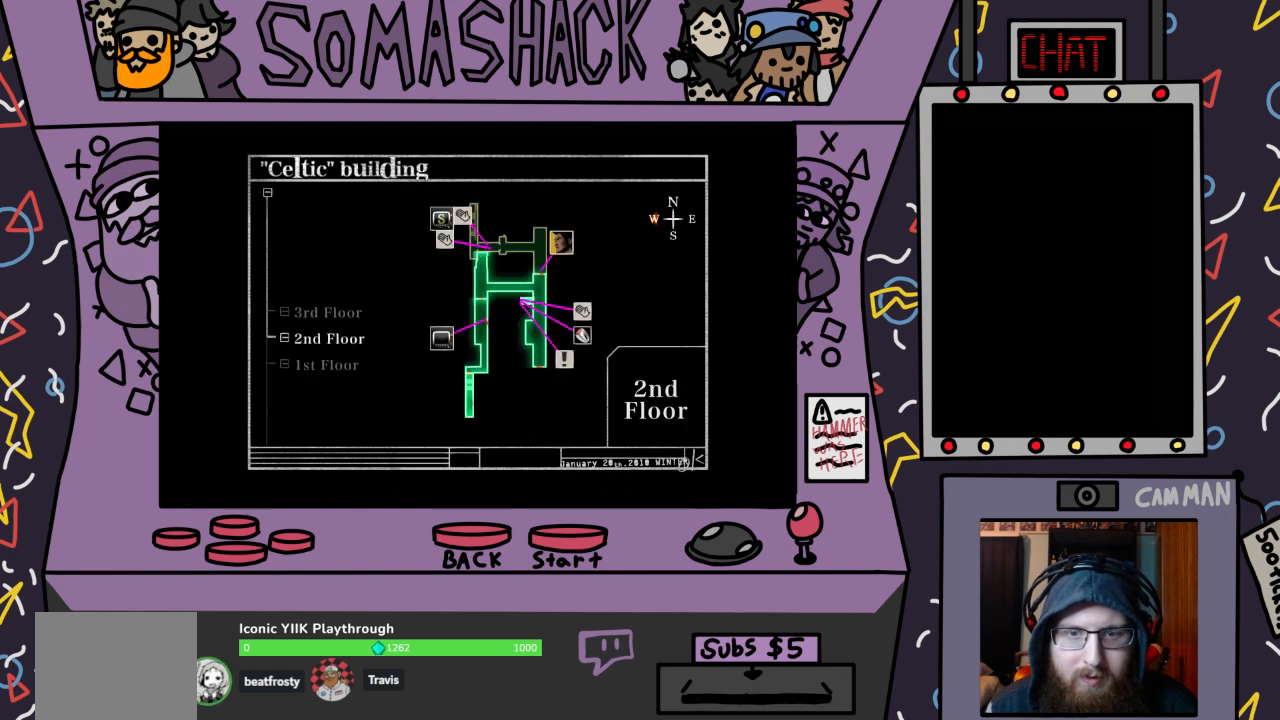
{"buttons": [], "left_stick": "center", "right_stick": "center", "events": []}
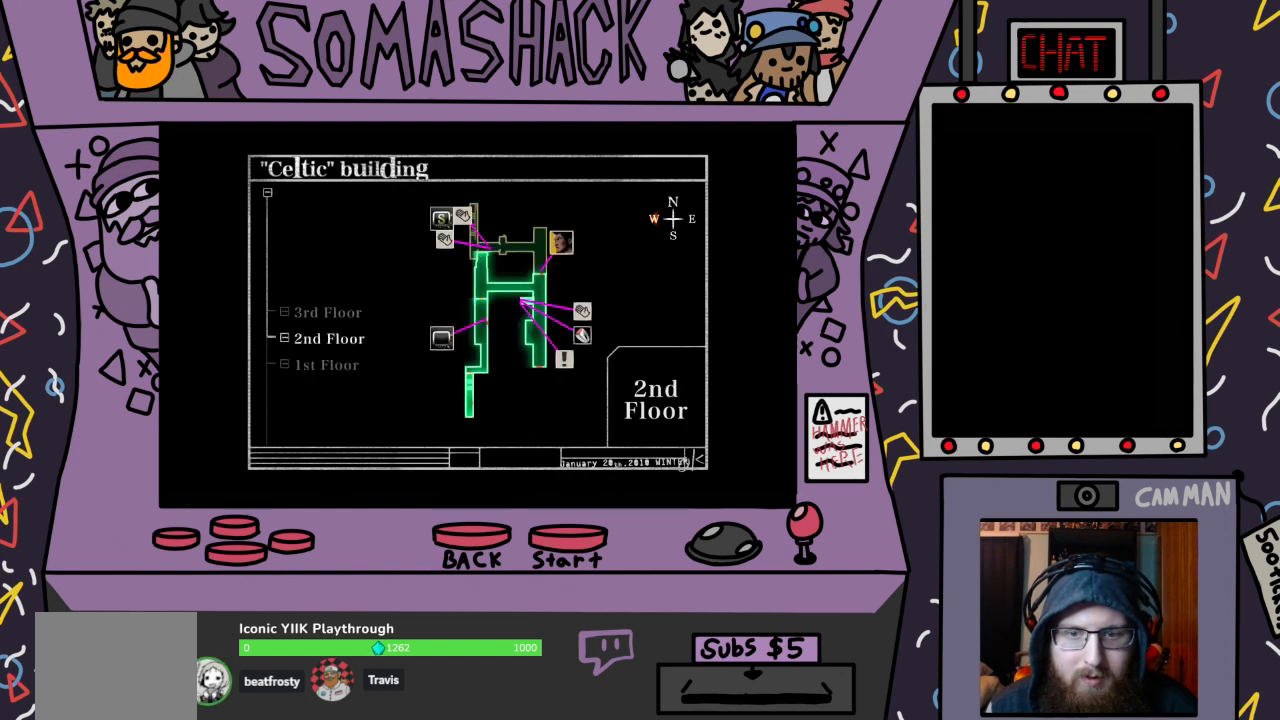
{"buttons": [], "left_stick": "up", "right_stick": "center", "events": [[400, "left_stick", "up"]]}
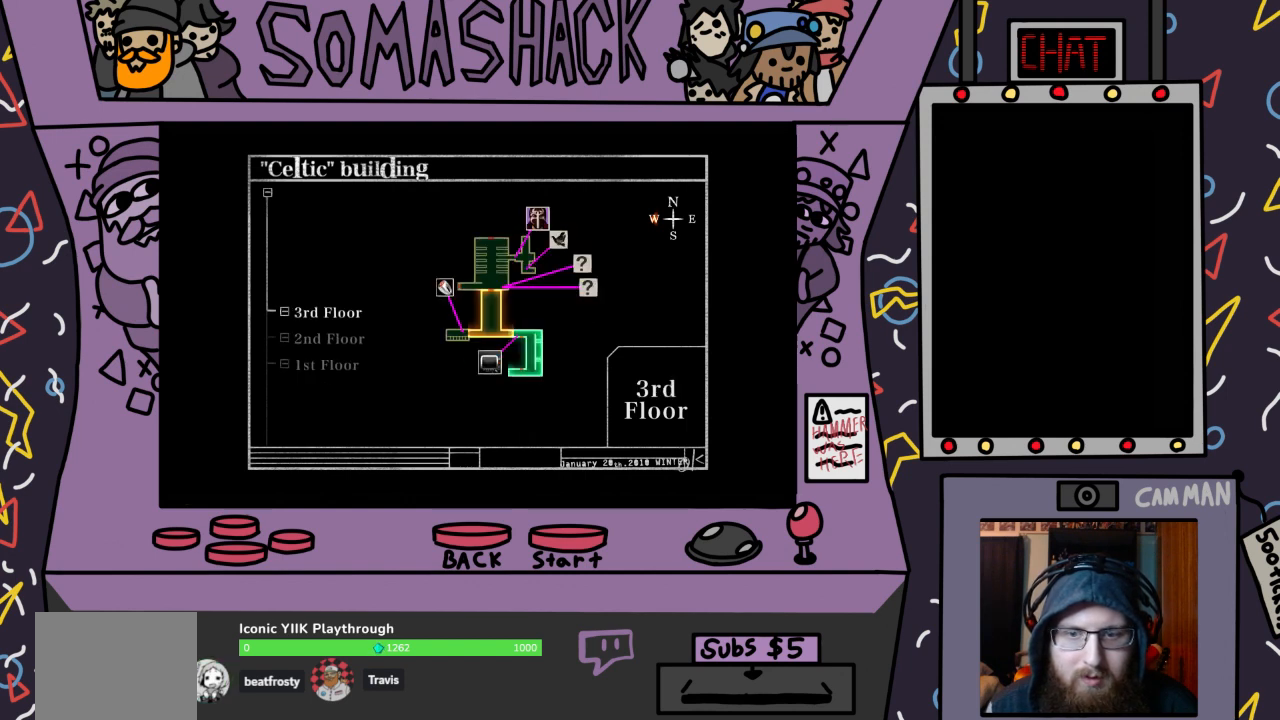
{"buttons": [], "left_stick": "center", "right_stick": "center", "events": [[67, "left_stick", "center"]]}
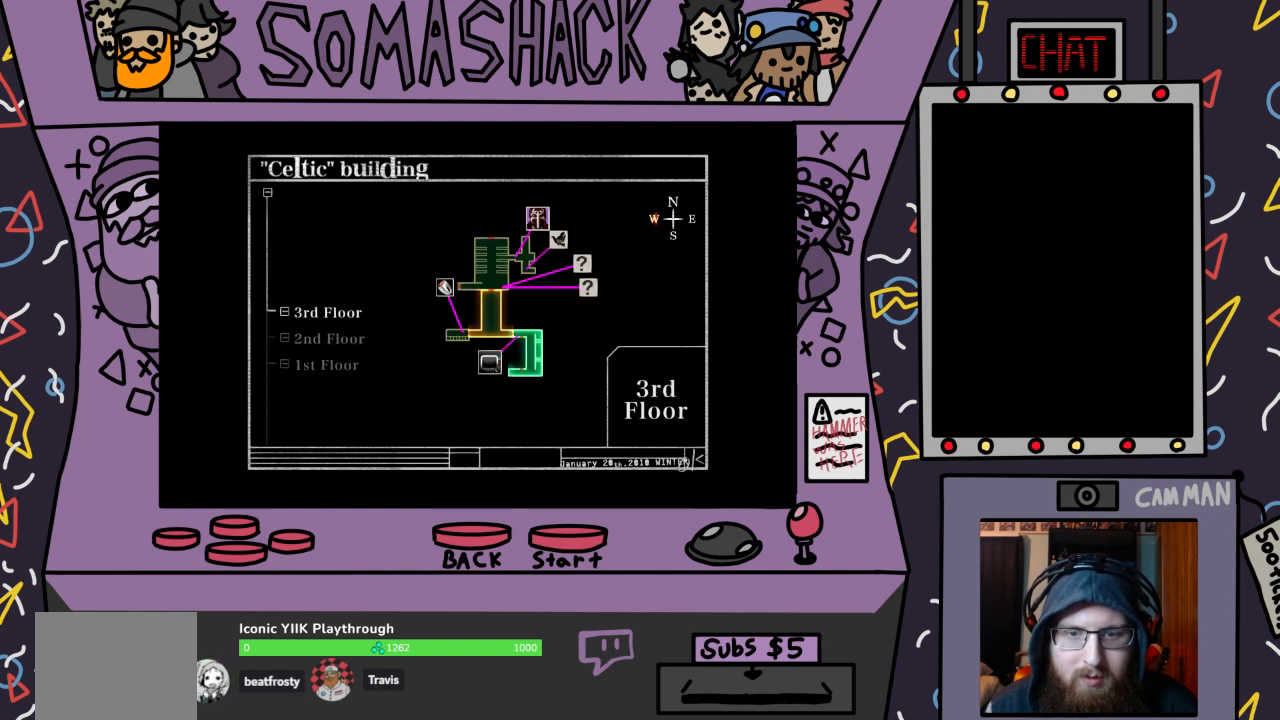
{"buttons": [], "left_stick": "center", "right_stick": "center", "events": [[167, "CIRCLE", "down"], [233, "CIRCLE", "up"]]}
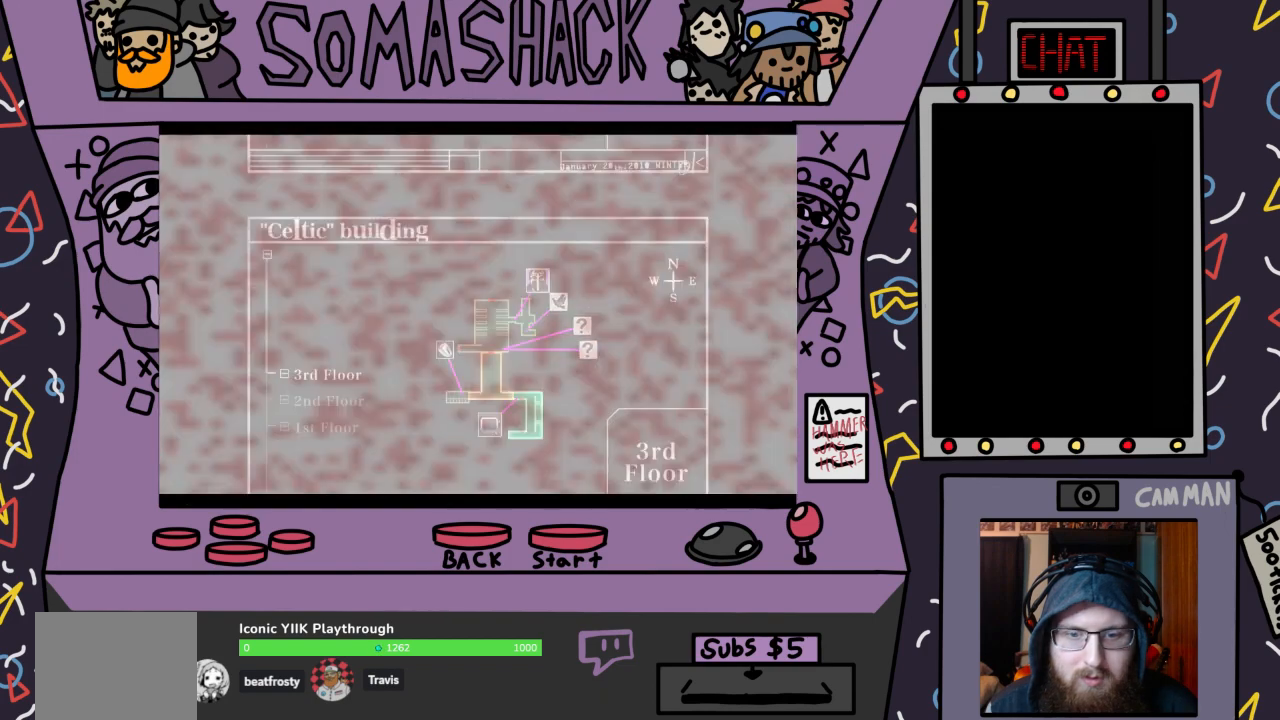
{"buttons": [], "left_stick": "center", "right_stick": "center", "events": []}
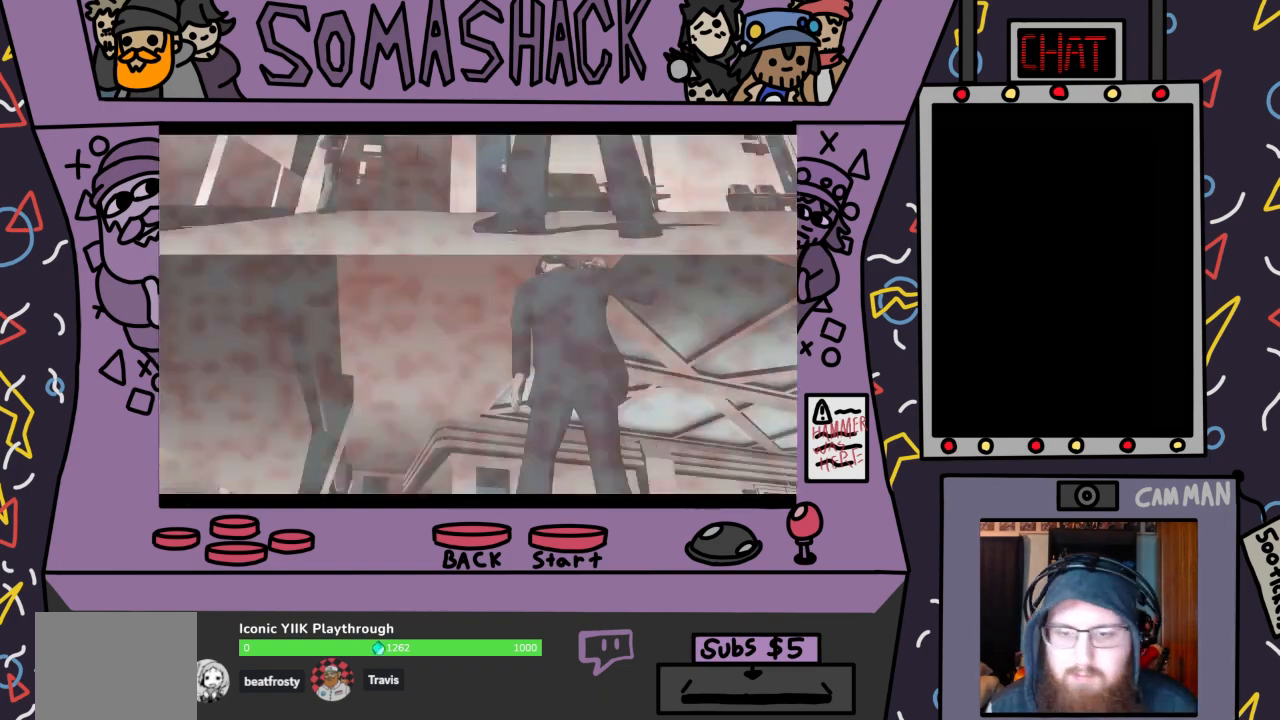
{"buttons": ["CROSS"], "left_stick": "center", "right_stick": "center", "events": [[400, "CROSS", "down"]]}
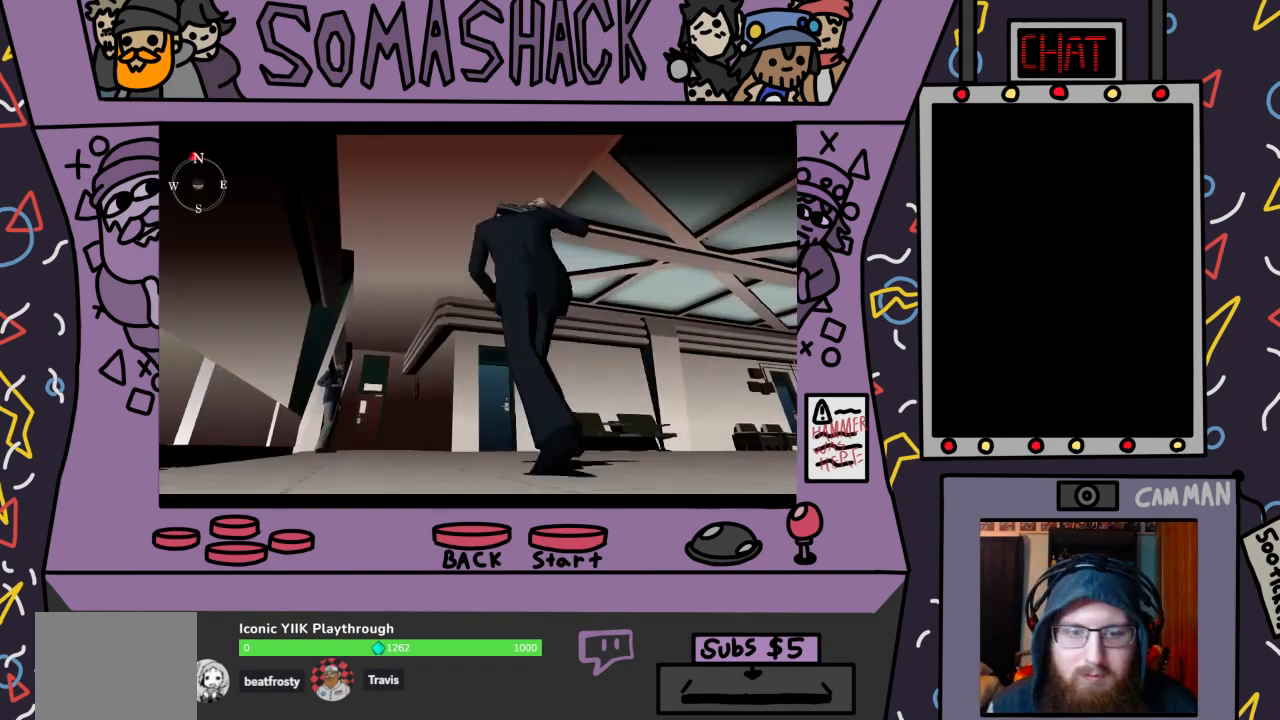
{"buttons": [], "left_stick": "center", "right_stick": "center", "events": [[367, "CROSS", "up"]]}
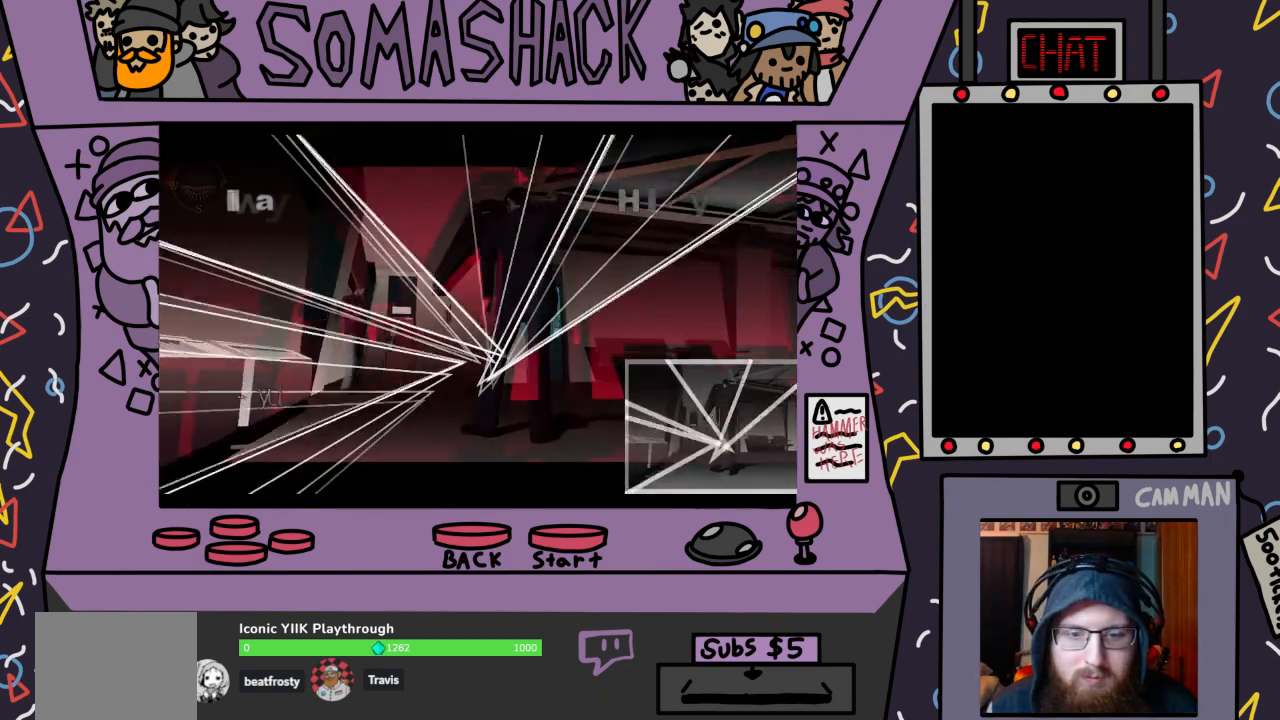
{"buttons": [], "left_stick": "center", "right_stick": "center", "events": []}
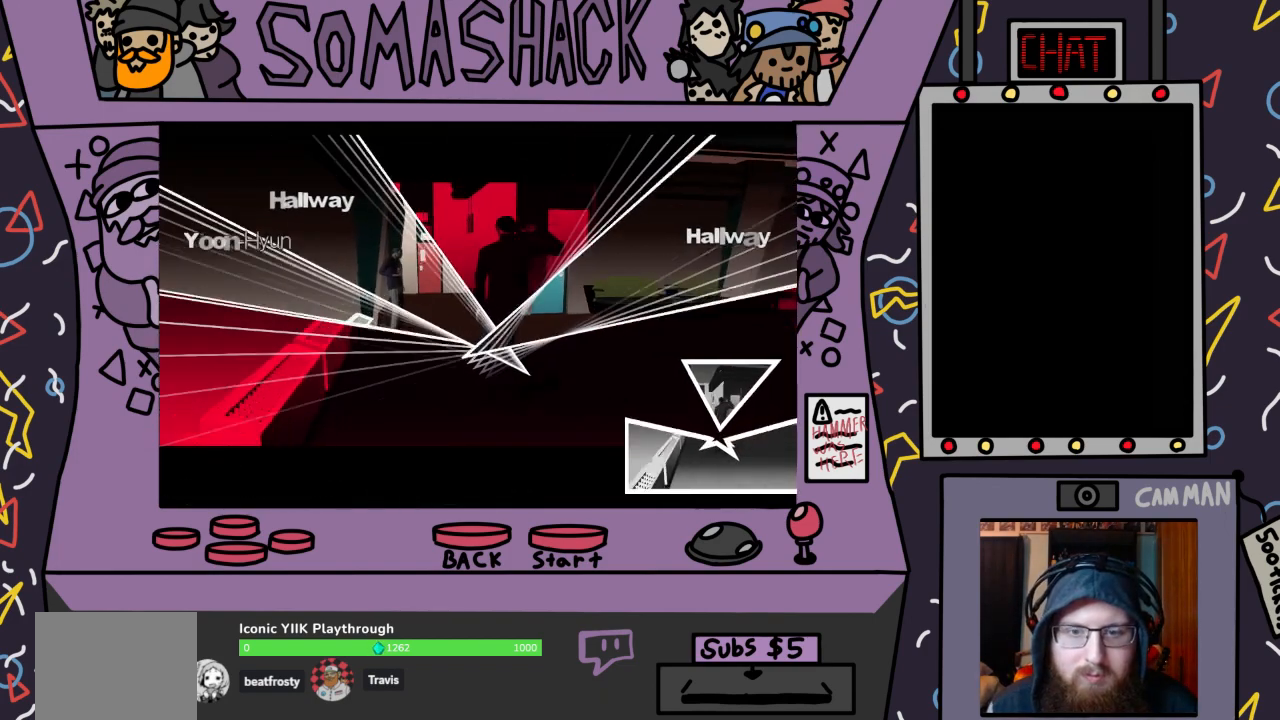
{"buttons": [], "left_stick": "center", "right_stick": "center", "events": []}
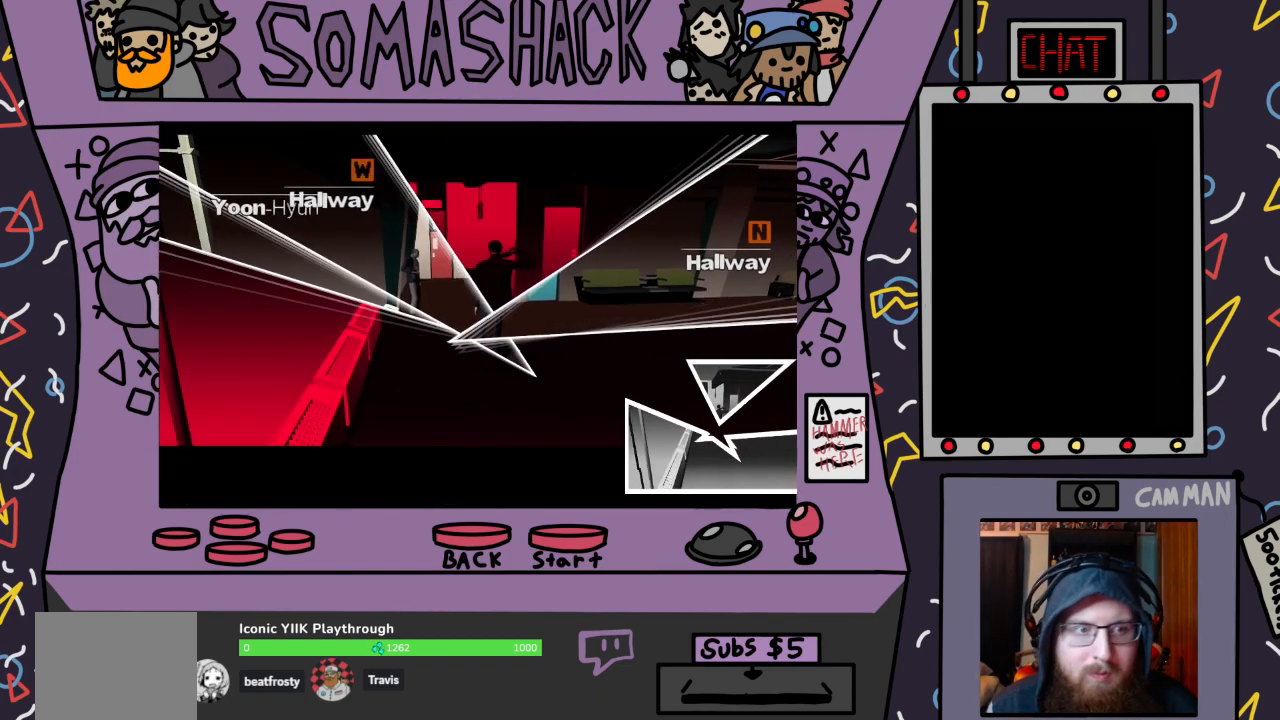
{"buttons": [], "left_stick": "left", "right_stick": "center", "events": [[267, "left_stick", "left"]]}
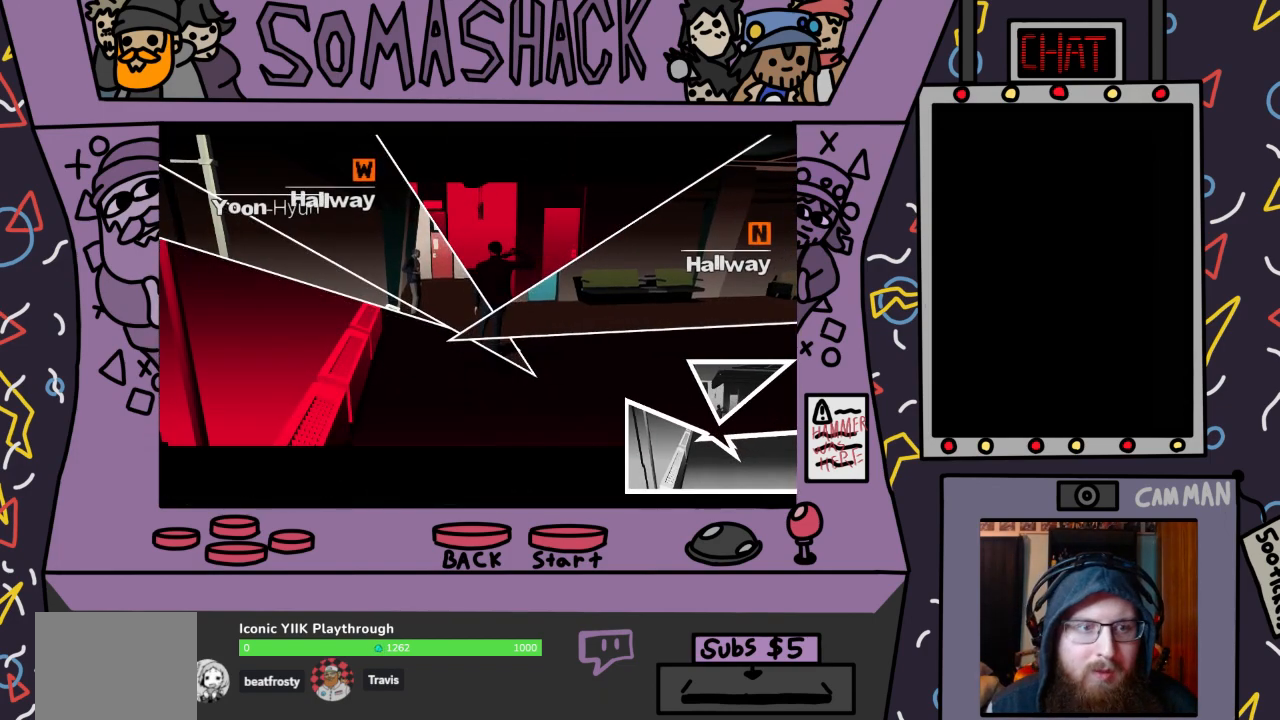
{"buttons": [], "left_stick": "up-left", "right_stick": "center", "events": [[267, "left_stick", "up-left"]]}
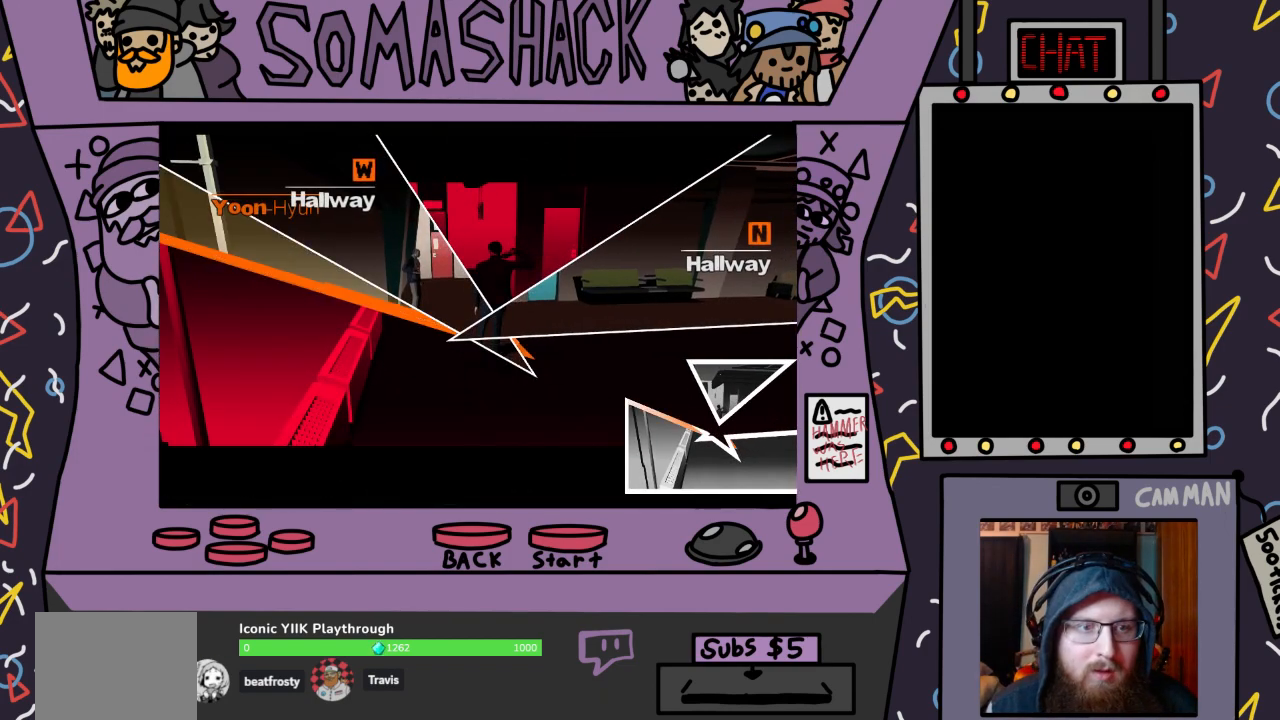
{"buttons": ["CROSS"], "left_stick": "up-left", "right_stick": "center", "events": [[467, "CROSS", "down"]]}
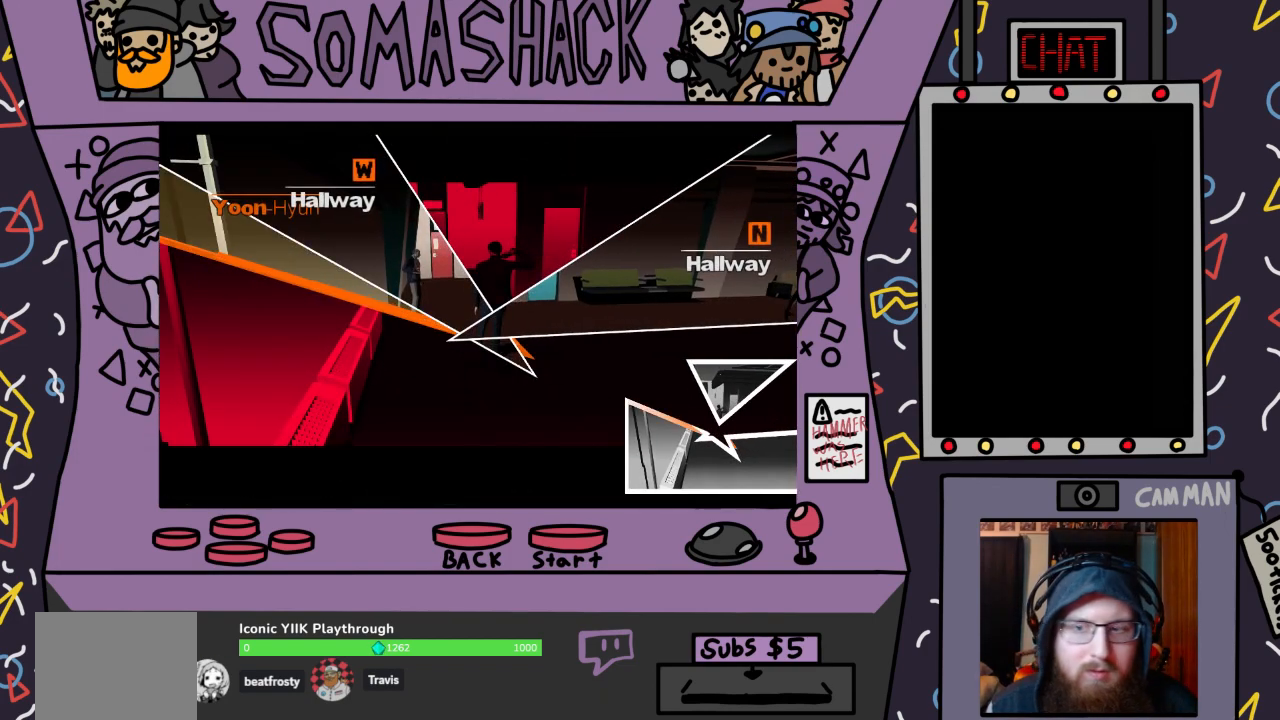
{"buttons": [], "left_stick": "up-left", "right_stick": "center", "events": [[33, "CROSS", "up"]]}
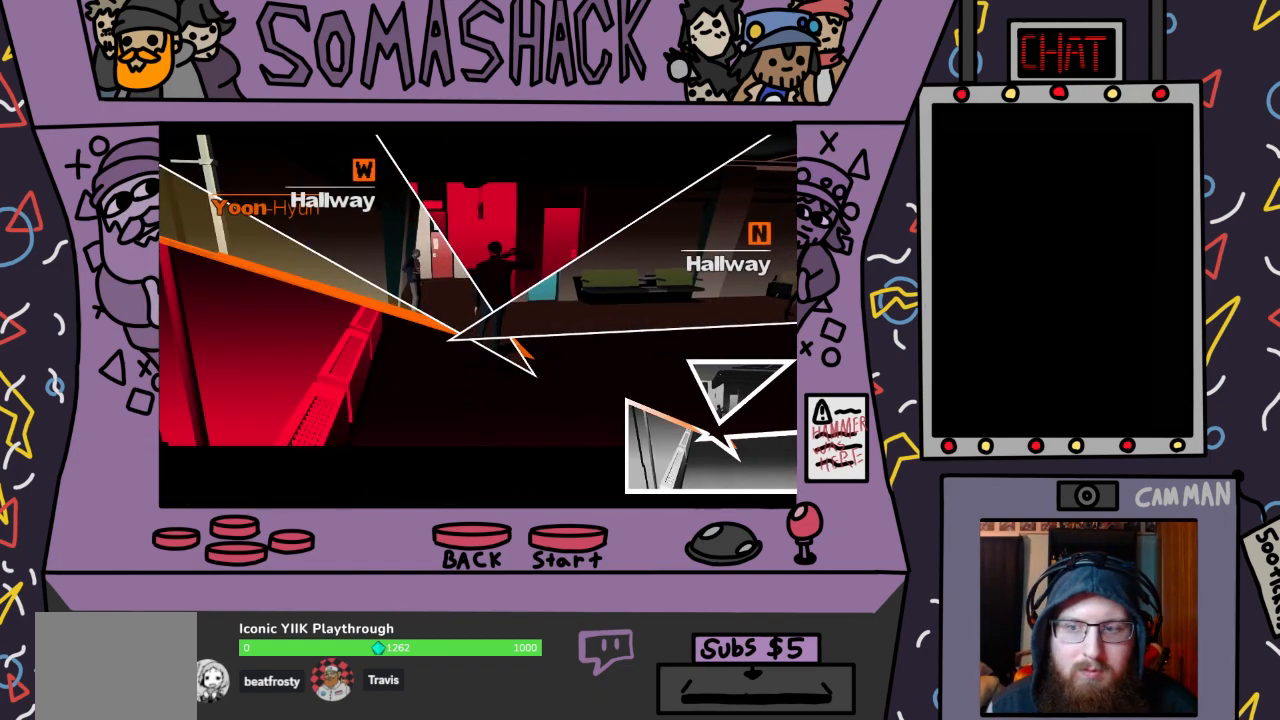
{"buttons": [], "left_stick": "center", "right_stick": "center", "events": [[433, "left_stick", "center"]]}